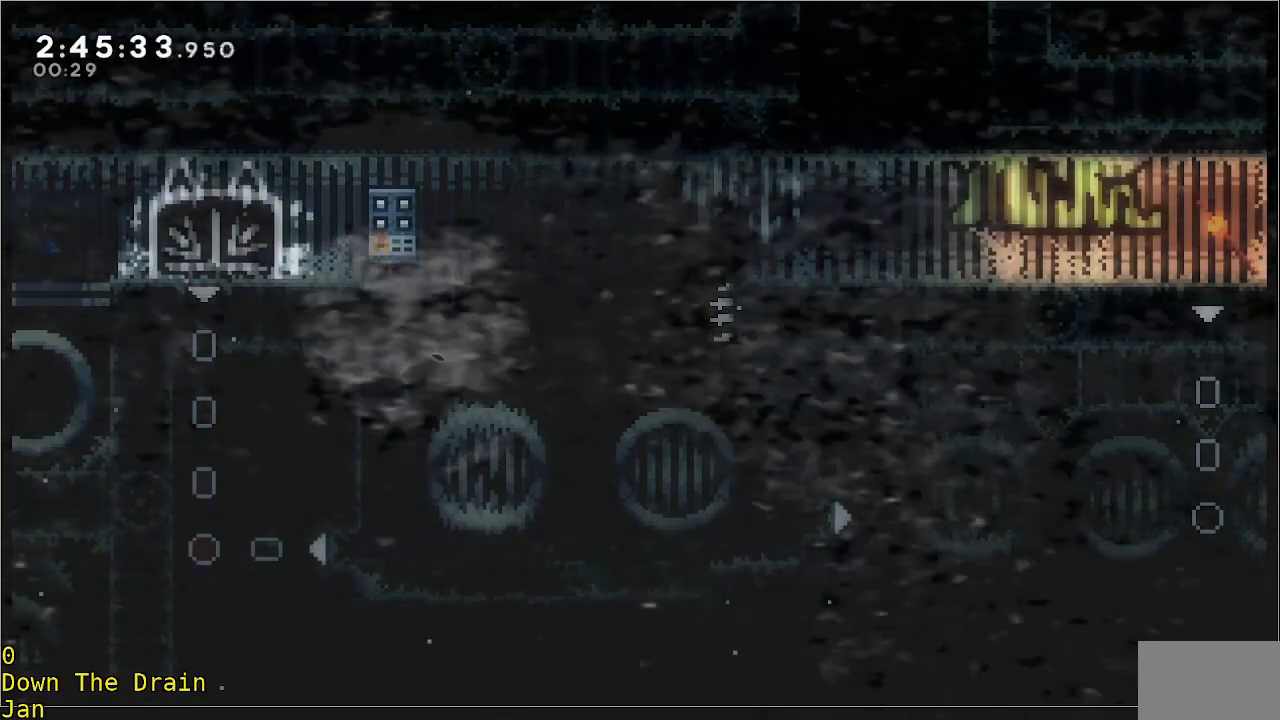
Gameplay with a controller (Xbox layout); each line is a JSON object with the inputs held at the frame after it. "events" lists button and stick changes between this image and that frame as [ms after this image, input, new state], when the widget could be followed in between. Not read: DPAD_DOWN DPAD_LEFT DPAD_RIGHT R3 right_stick.
{"buttons": [], "left_stick": "center", "events": []}
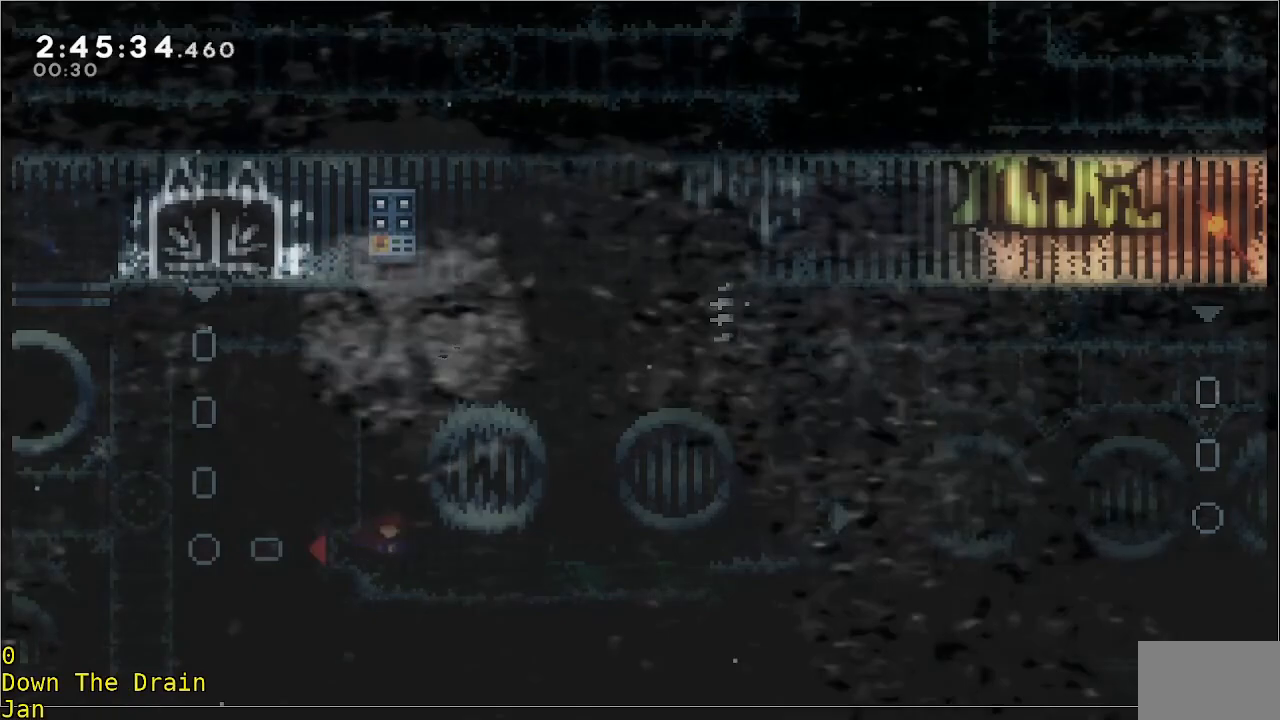
{"buttons": [], "left_stick": "center", "events": []}
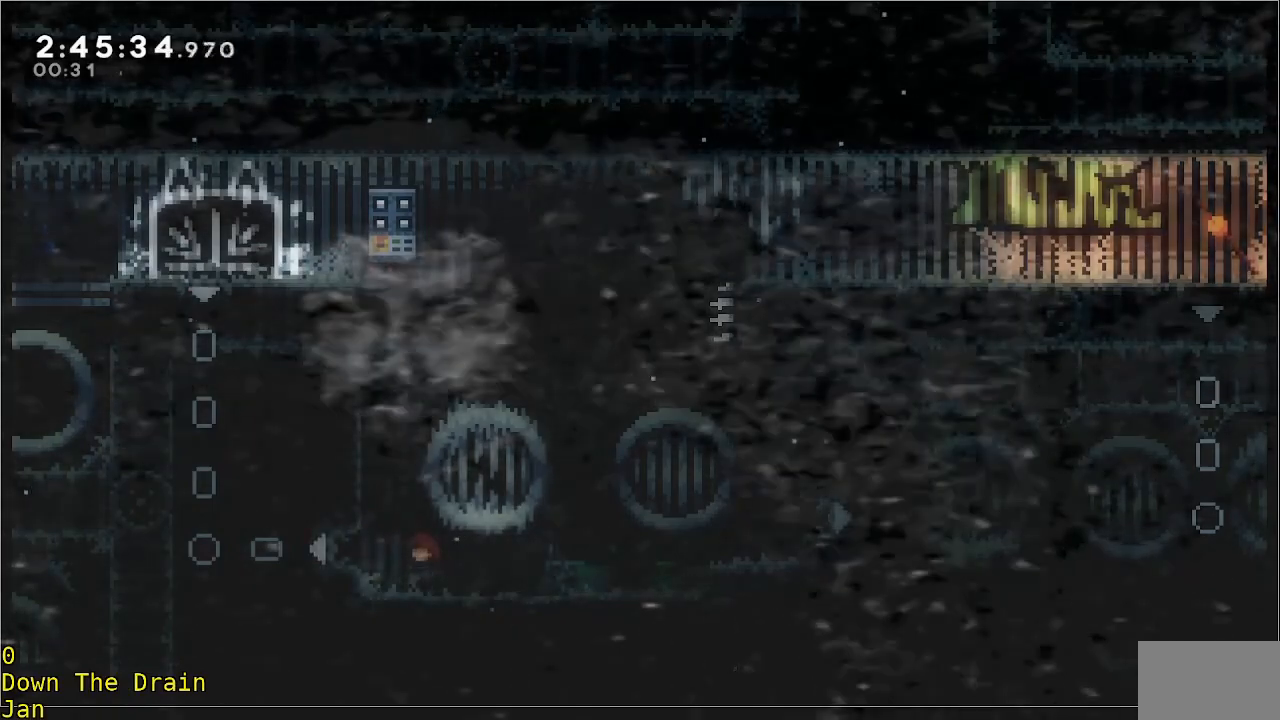
{"buttons": [], "left_stick": "right", "events": [[83, "left_stick", "right"]]}
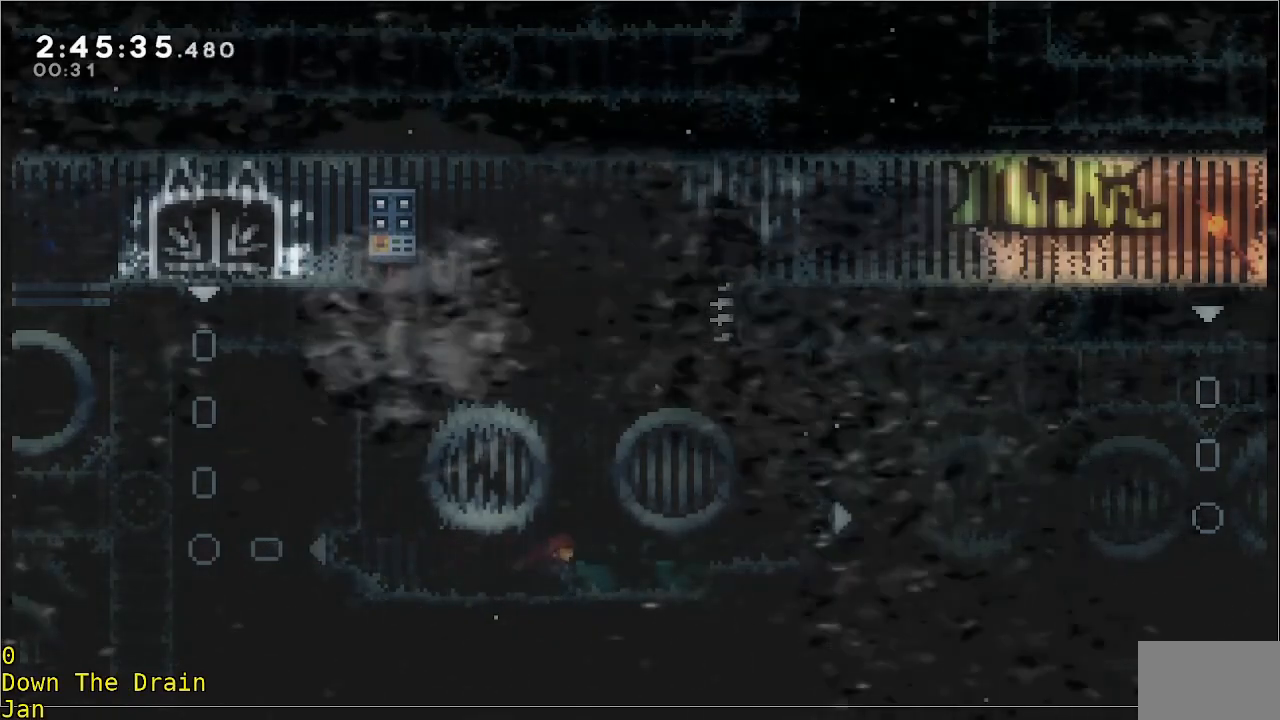
{"buttons": [], "left_stick": "right", "events": [[117, "A", "down"], [117, "R2", "down"], [250, "A", "up"], [250, "R2", "up"]]}
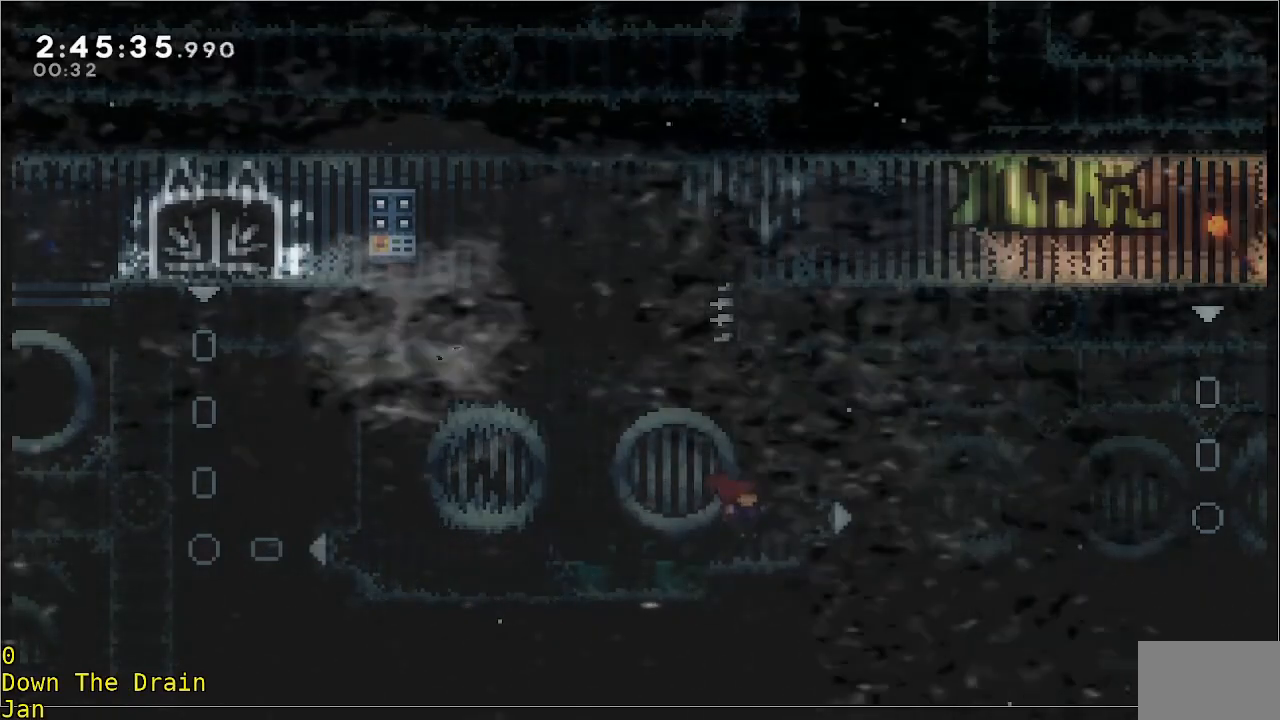
{"buttons": [], "left_stick": "right", "events": [[283, "A", "down"], [383, "A", "up"]]}
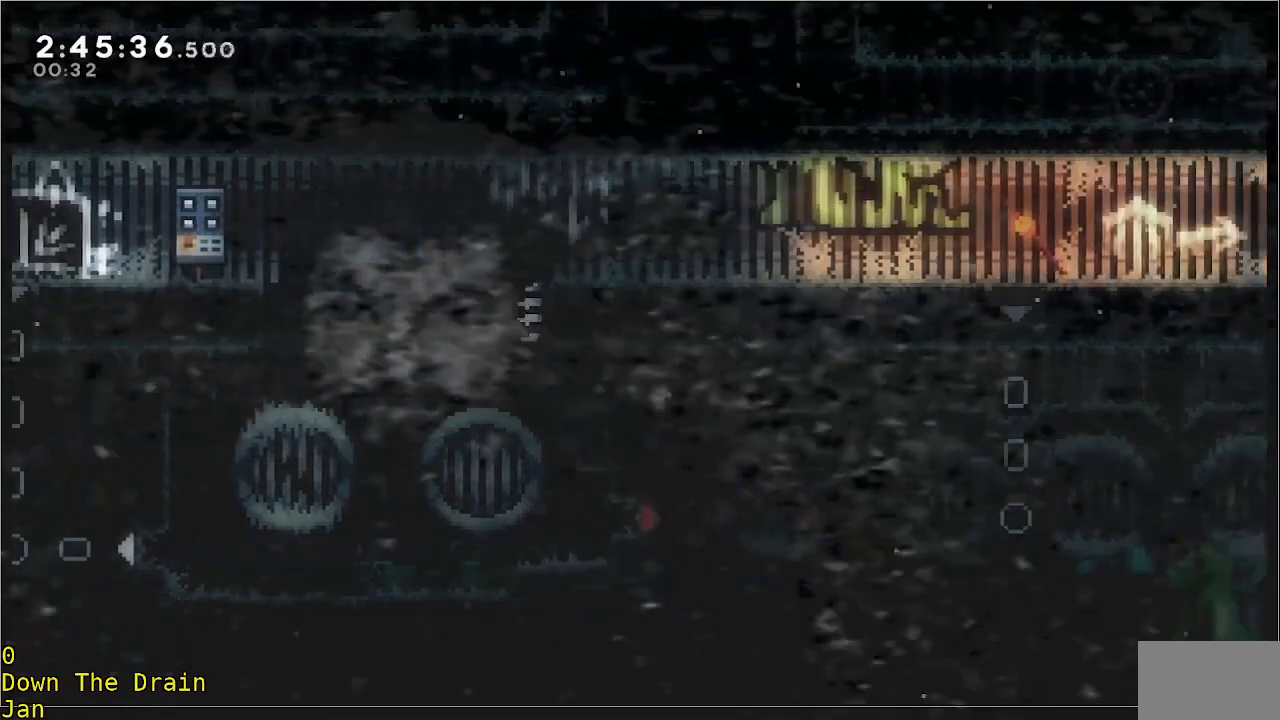
{"buttons": [], "left_stick": "right", "events": []}
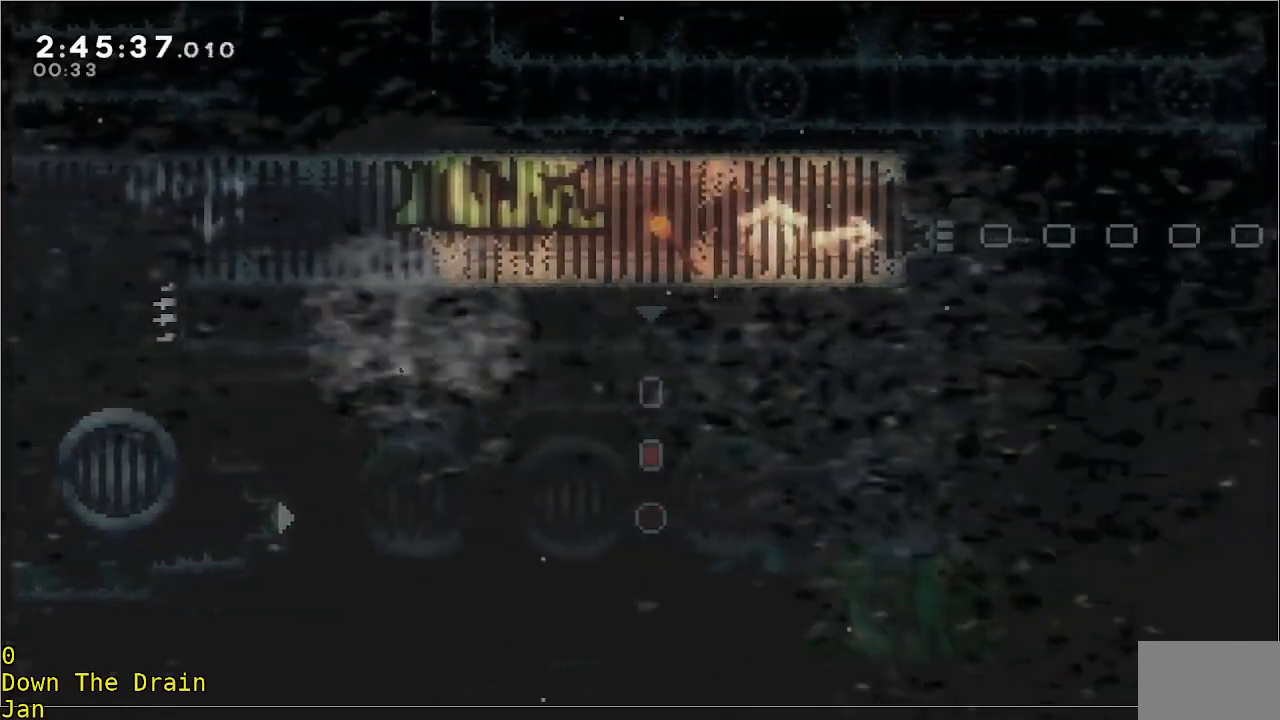
{"buttons": [], "left_stick": "center", "events": [[217, "left_stick", "center"]]}
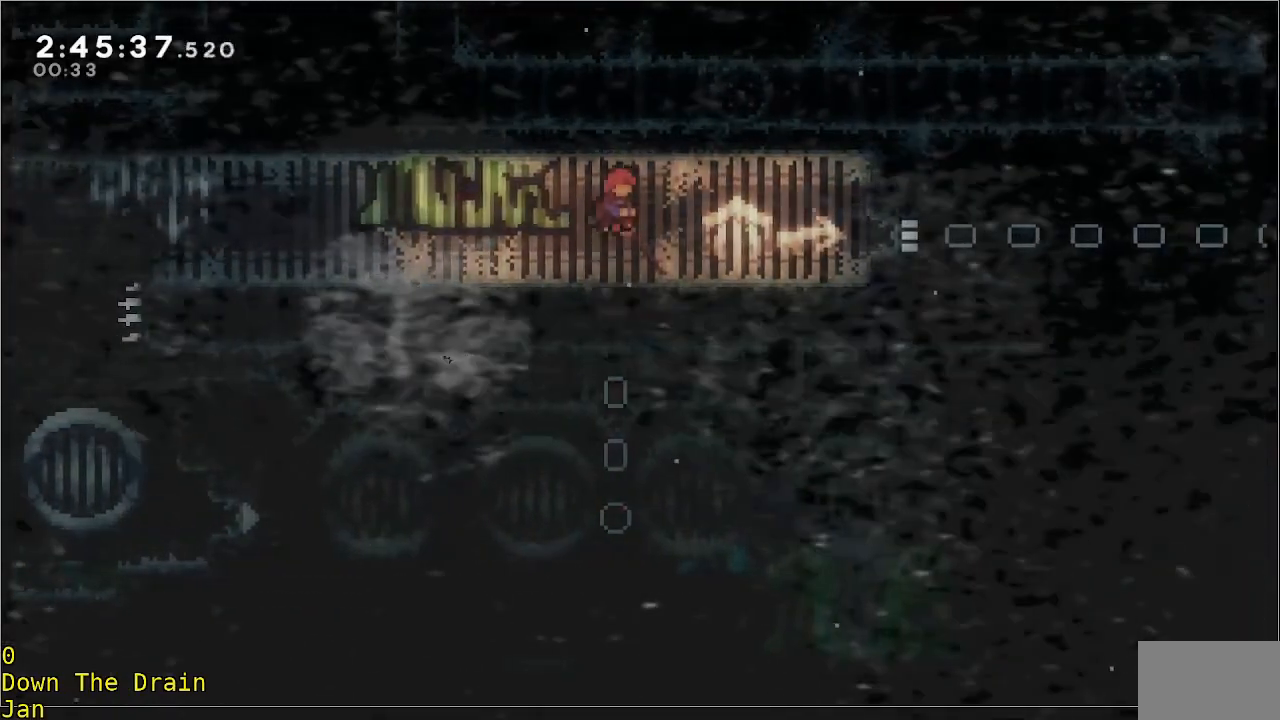
{"buttons": [], "left_stick": "right", "events": [[283, "left_stick", "right"]]}
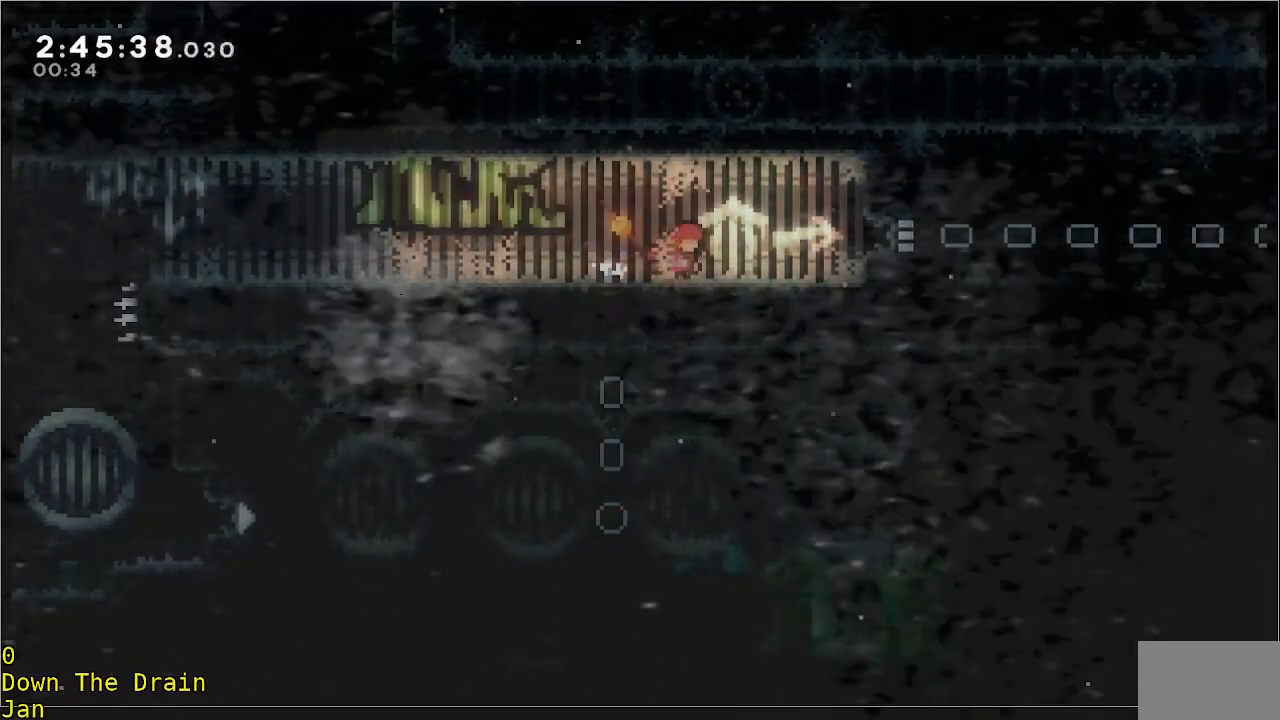
{"buttons": [], "left_stick": "right", "events": []}
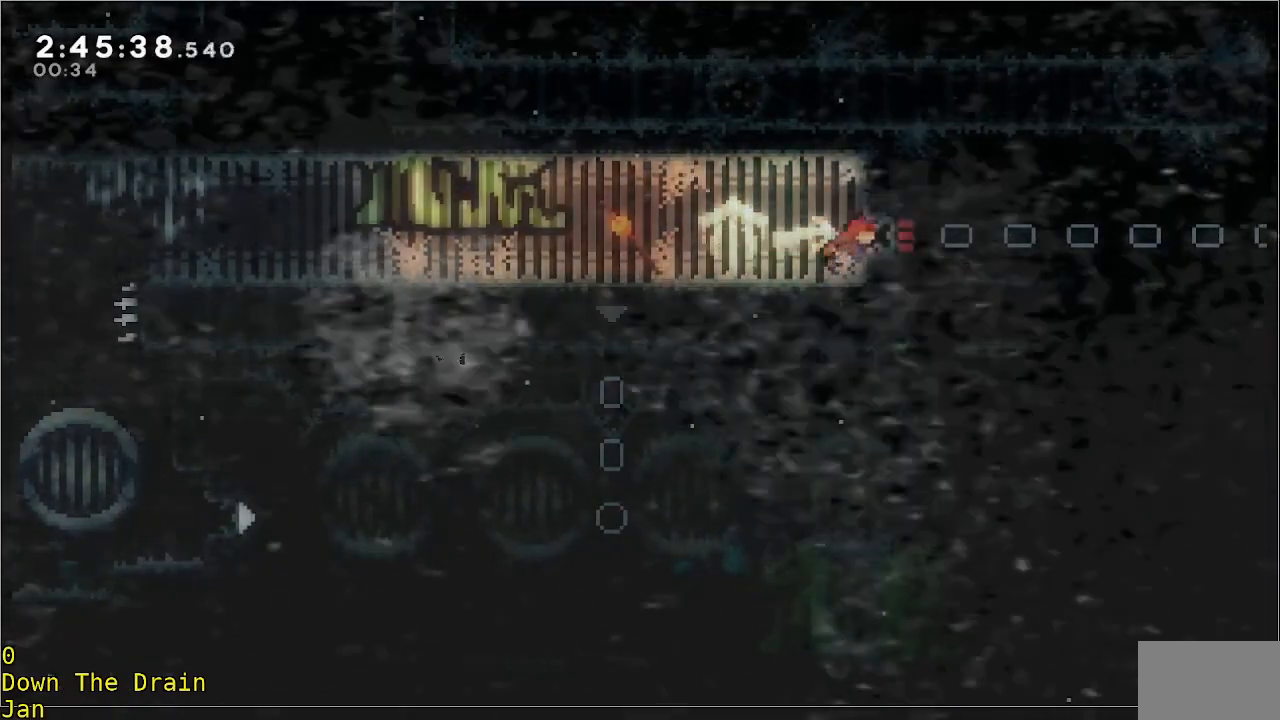
{"buttons": [], "left_stick": "right", "events": [[17, "A", "down"], [117, "A", "up"]]}
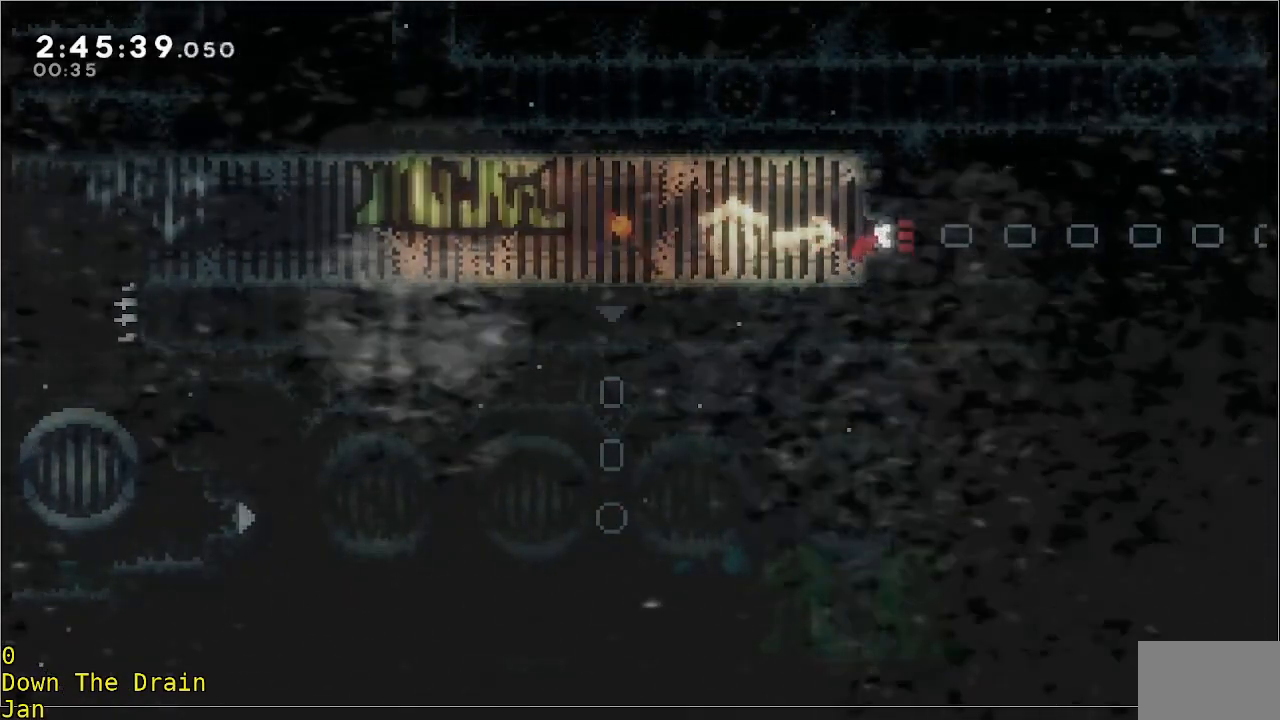
{"buttons": [], "left_stick": "center", "events": [[317, "left_stick", "center"]]}
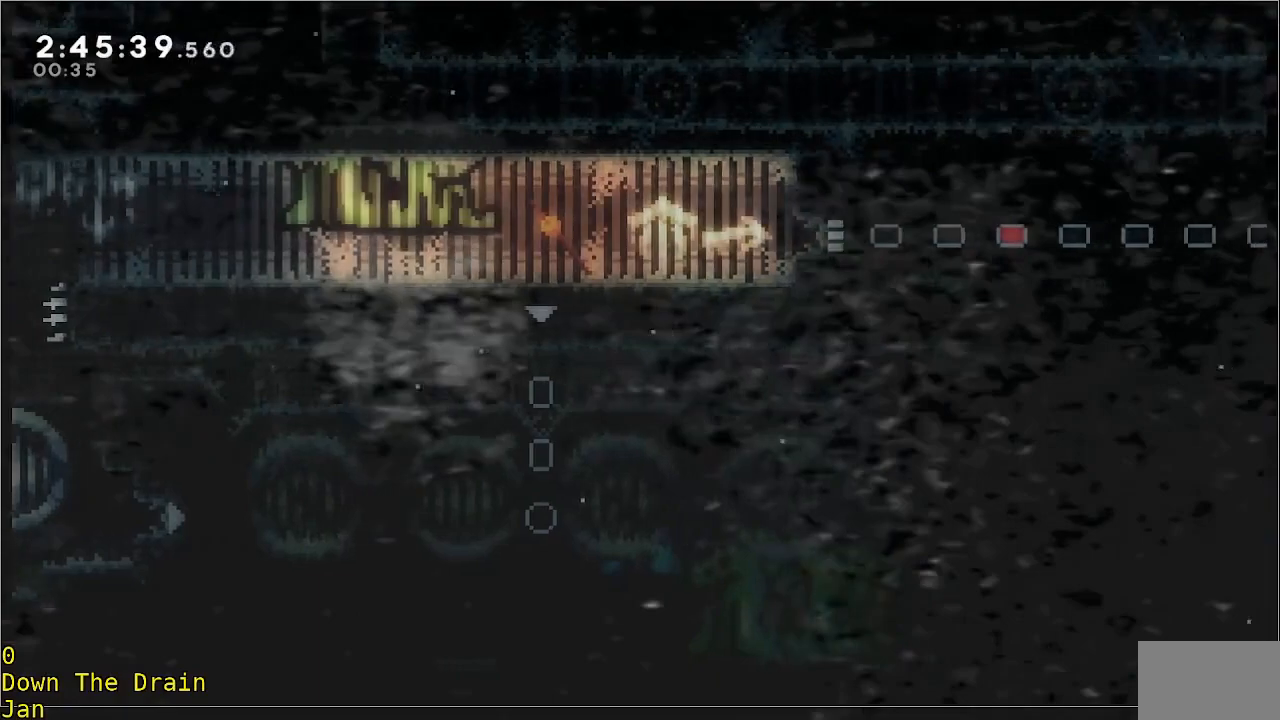
{"buttons": [], "left_stick": "center", "events": []}
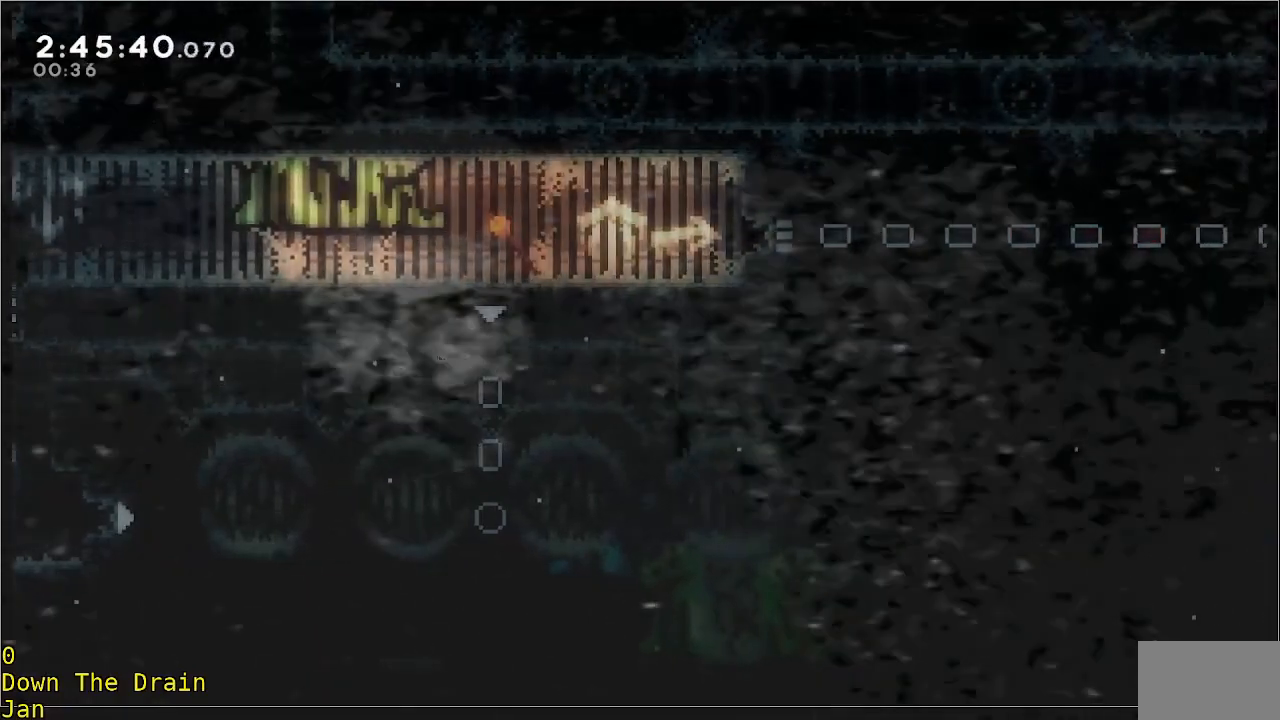
{"buttons": [], "left_stick": "center", "events": []}
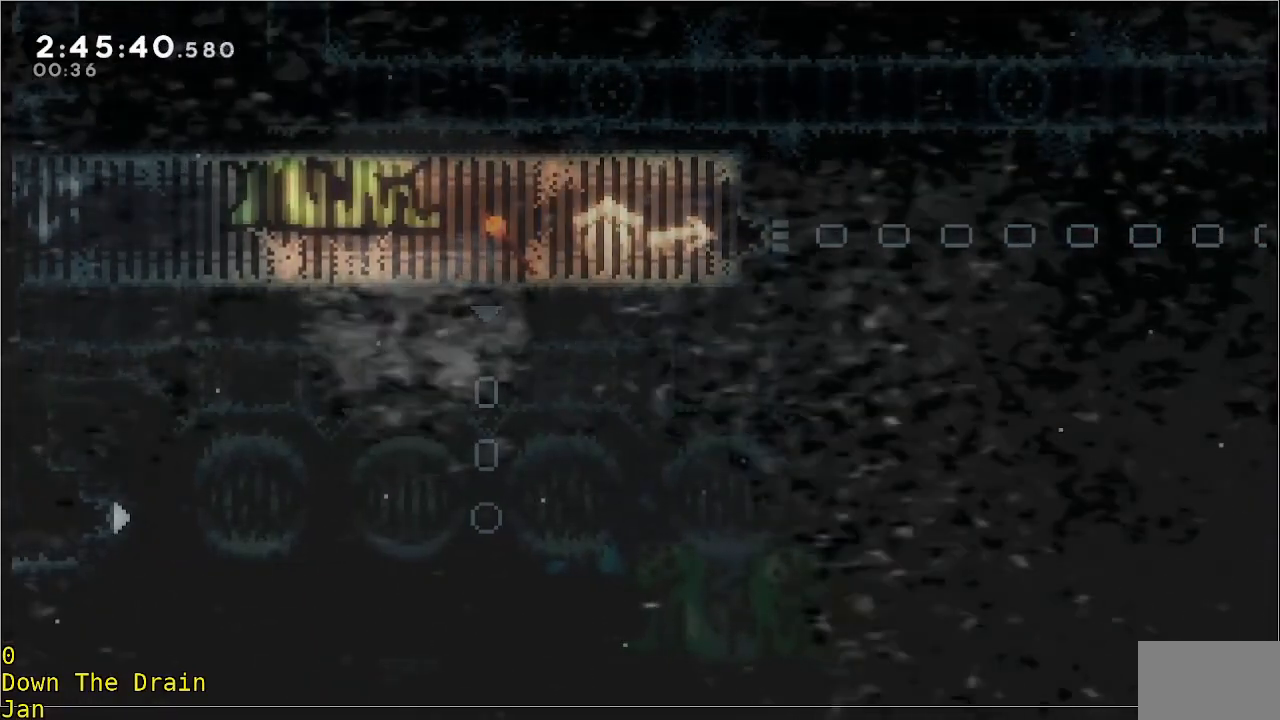
{"buttons": [], "left_stick": "center", "events": []}
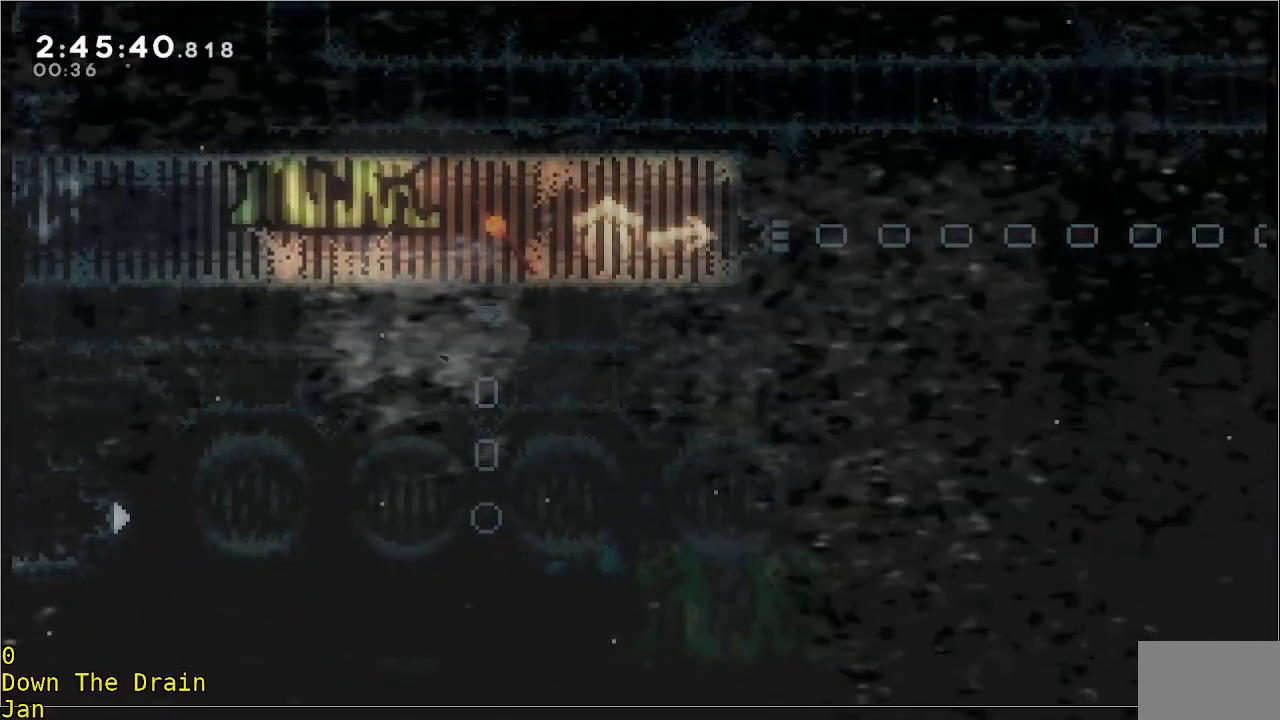
{"buttons": [], "left_stick": "center", "events": []}
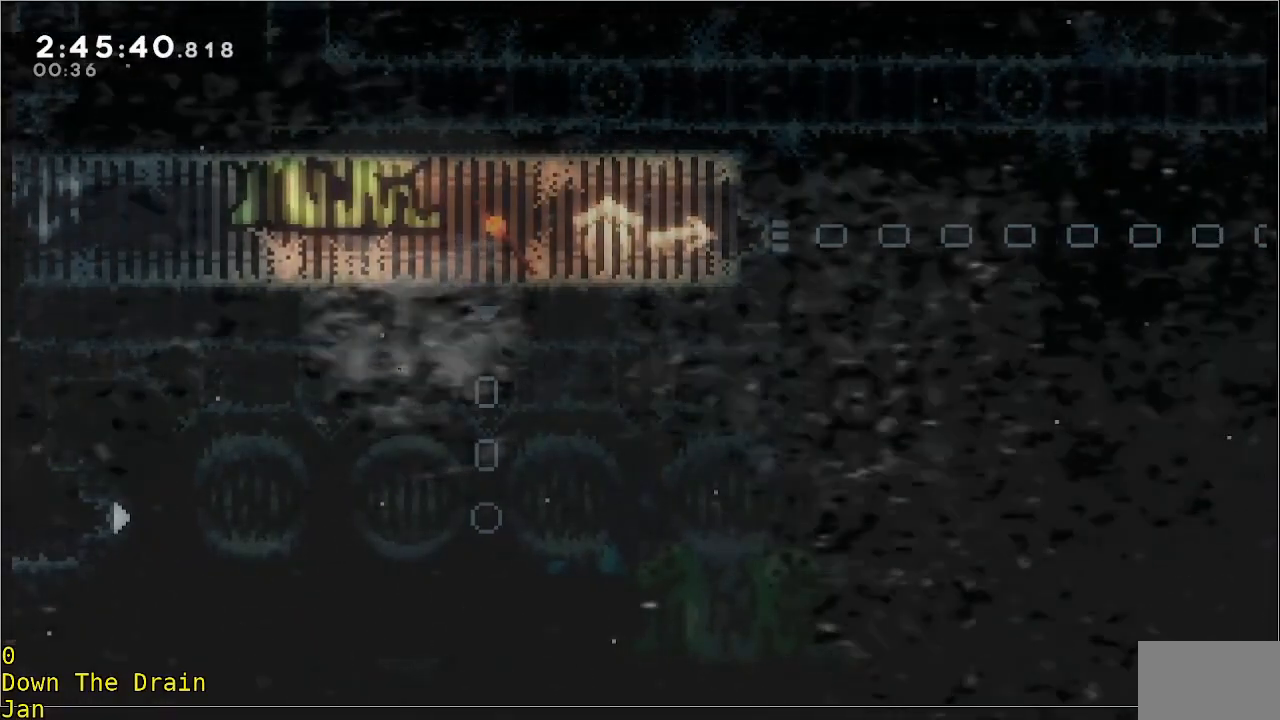
{"buttons": [], "left_stick": "center", "events": []}
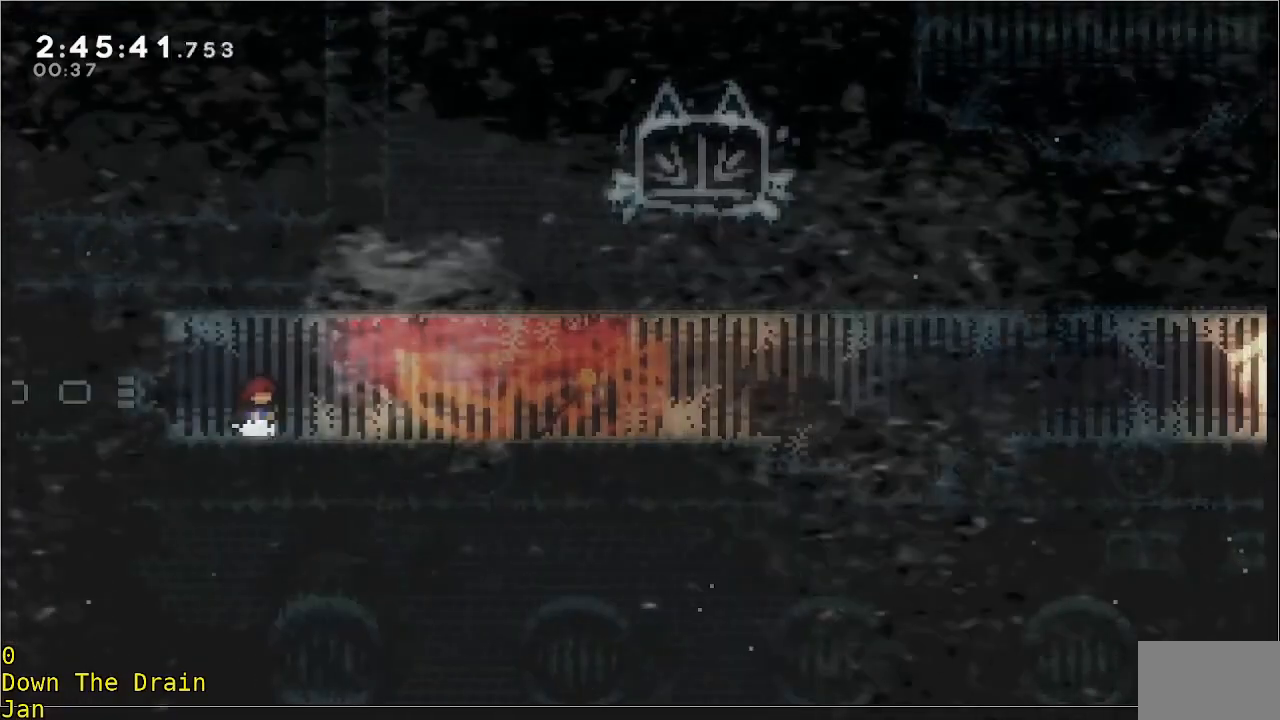
{"buttons": [], "left_stick": "right", "events": [[183, "left_stick", "right"]]}
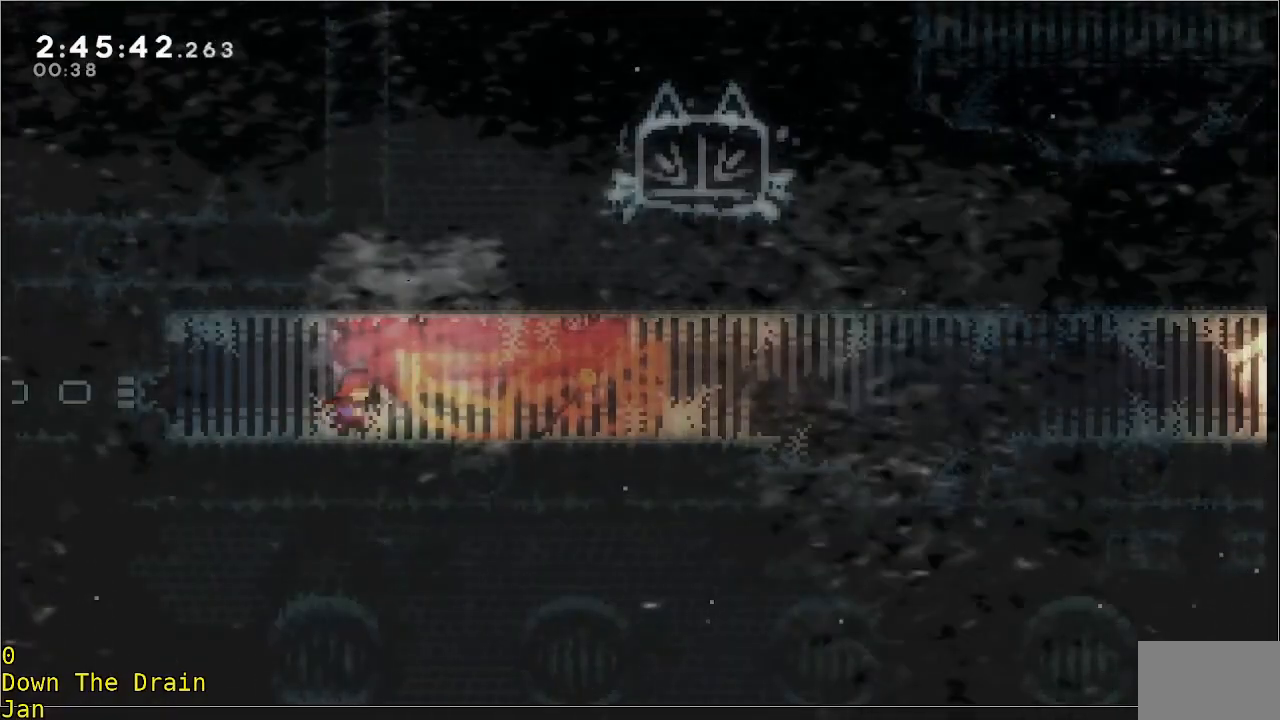
{"buttons": [], "left_stick": "right", "events": []}
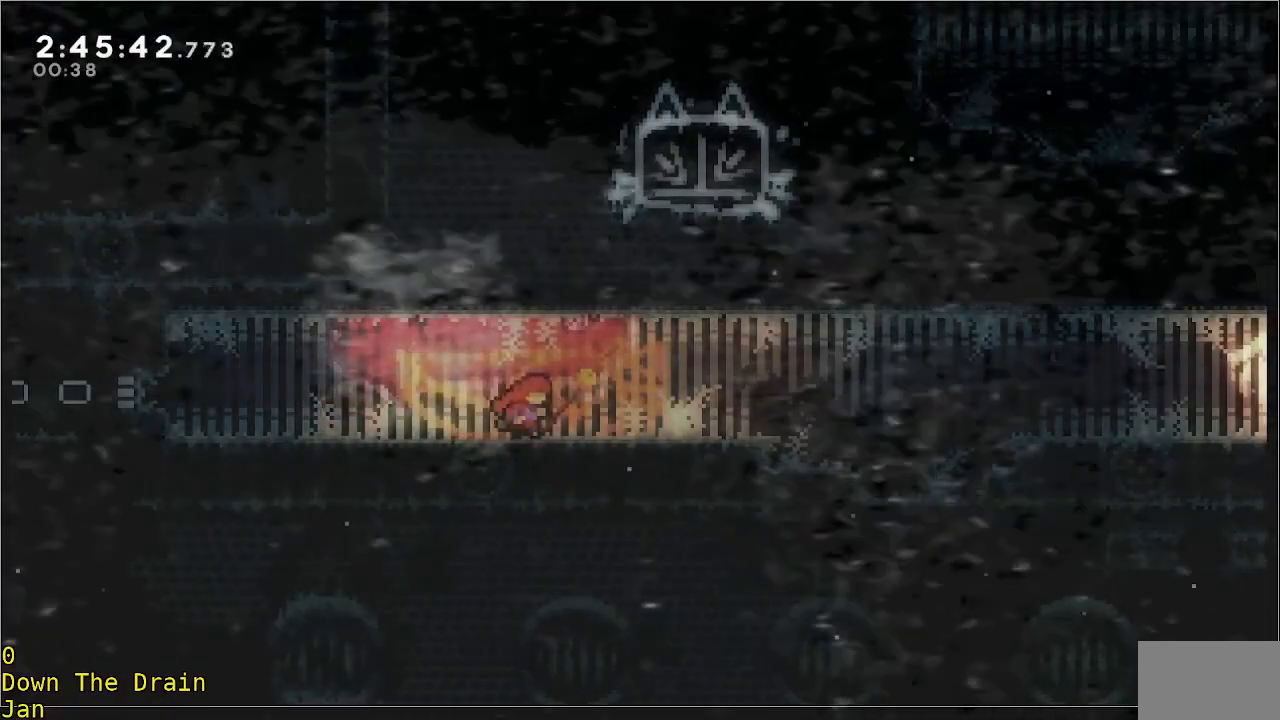
{"buttons": [], "left_stick": "right", "events": []}
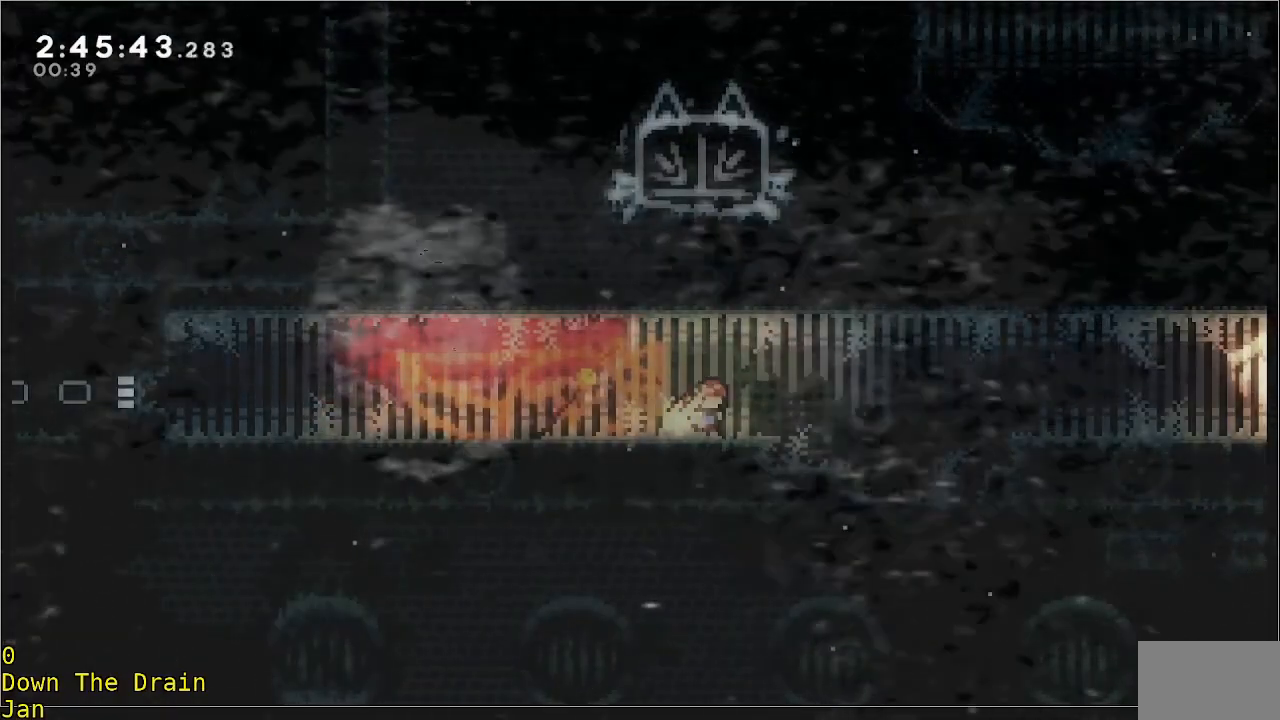
{"buttons": [], "left_stick": "right", "events": []}
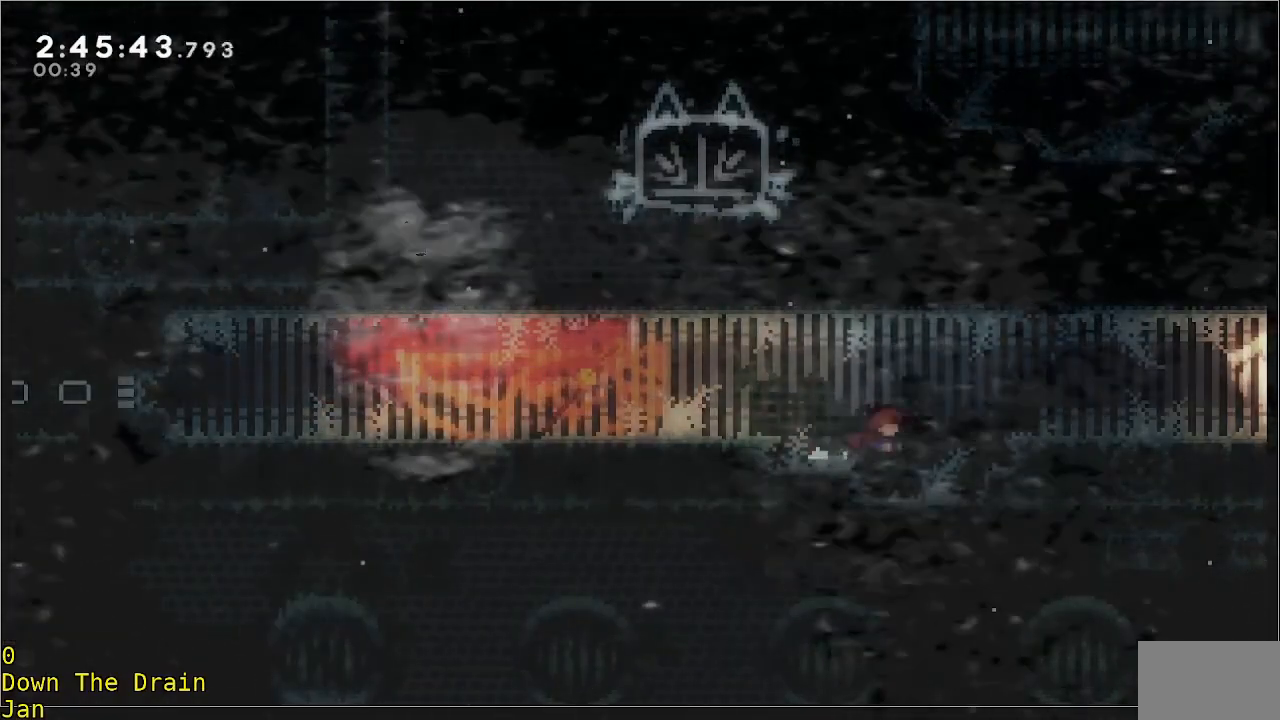
{"buttons": ["A", "R2"], "left_stick": "right", "events": [[250, "A", "down"], [283, "R2", "down"]]}
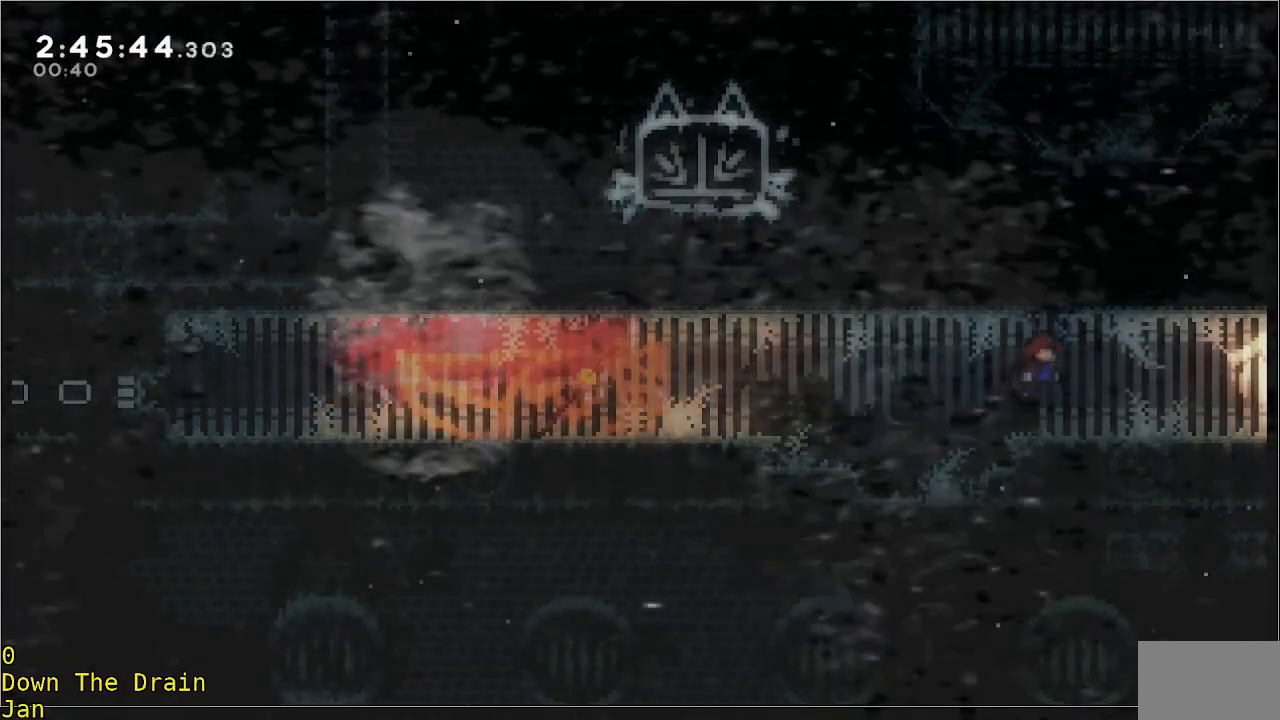
{"buttons": [], "left_stick": "right", "events": [[150, "A", "up"], [183, "R2", "up"]]}
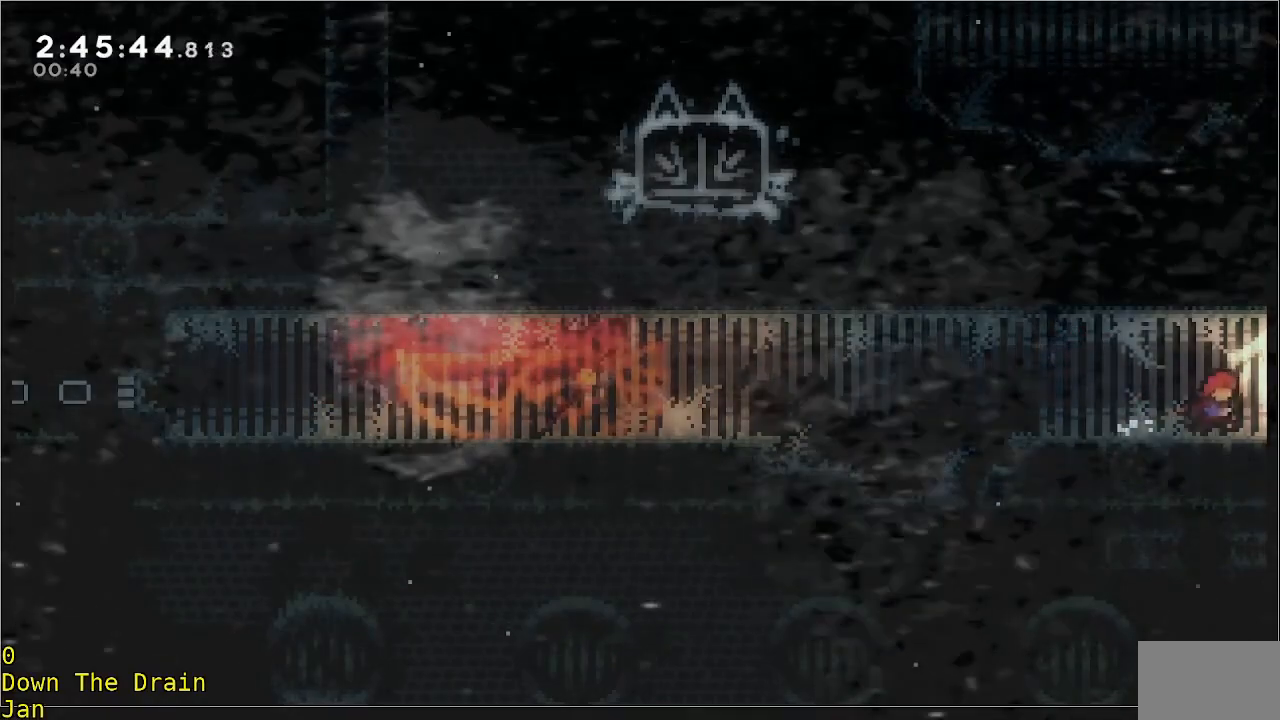
{"buttons": [], "left_stick": "right", "events": []}
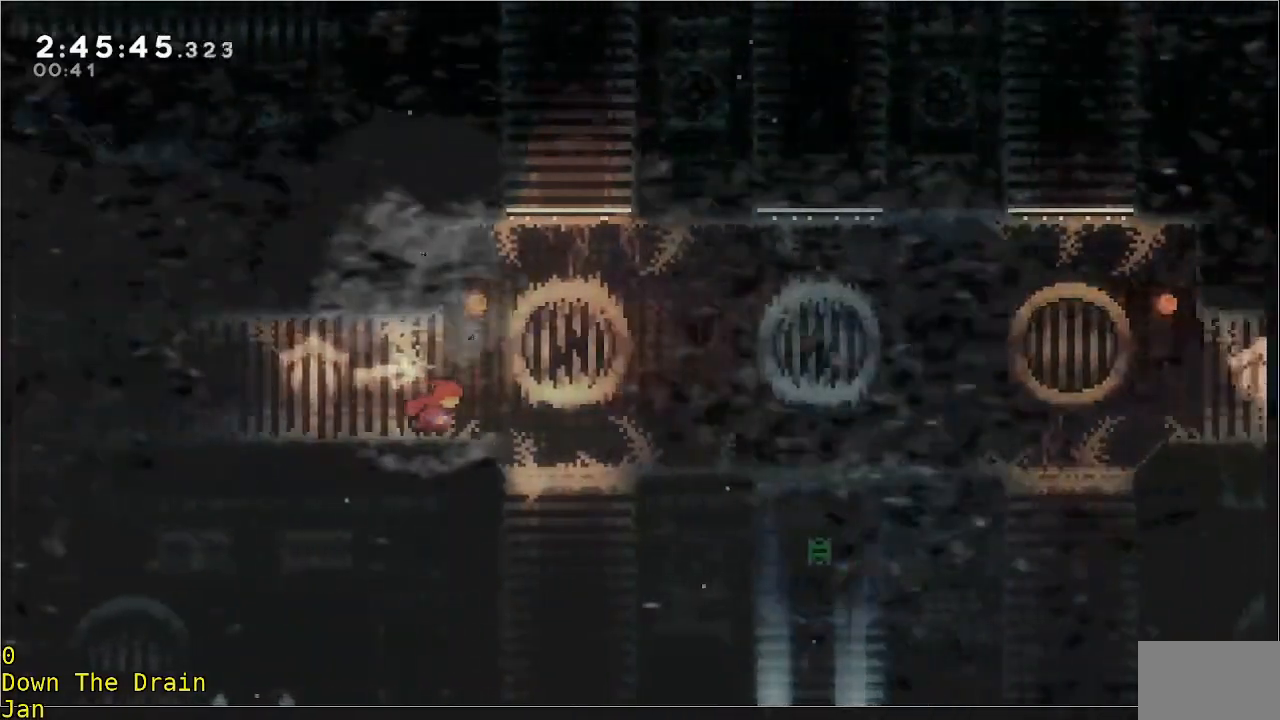
{"buttons": [], "left_stick": "center", "events": [[350, "left_stick", "center"]]}
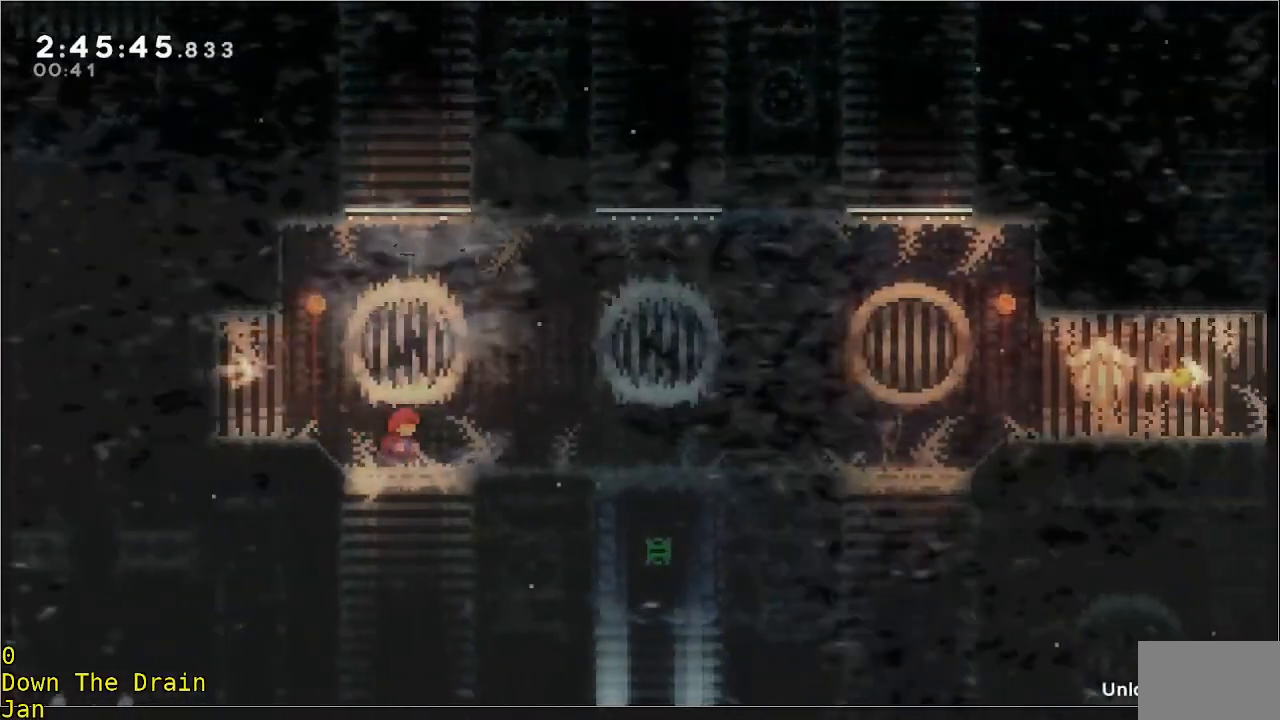
{"buttons": [], "left_stick": "center", "events": []}
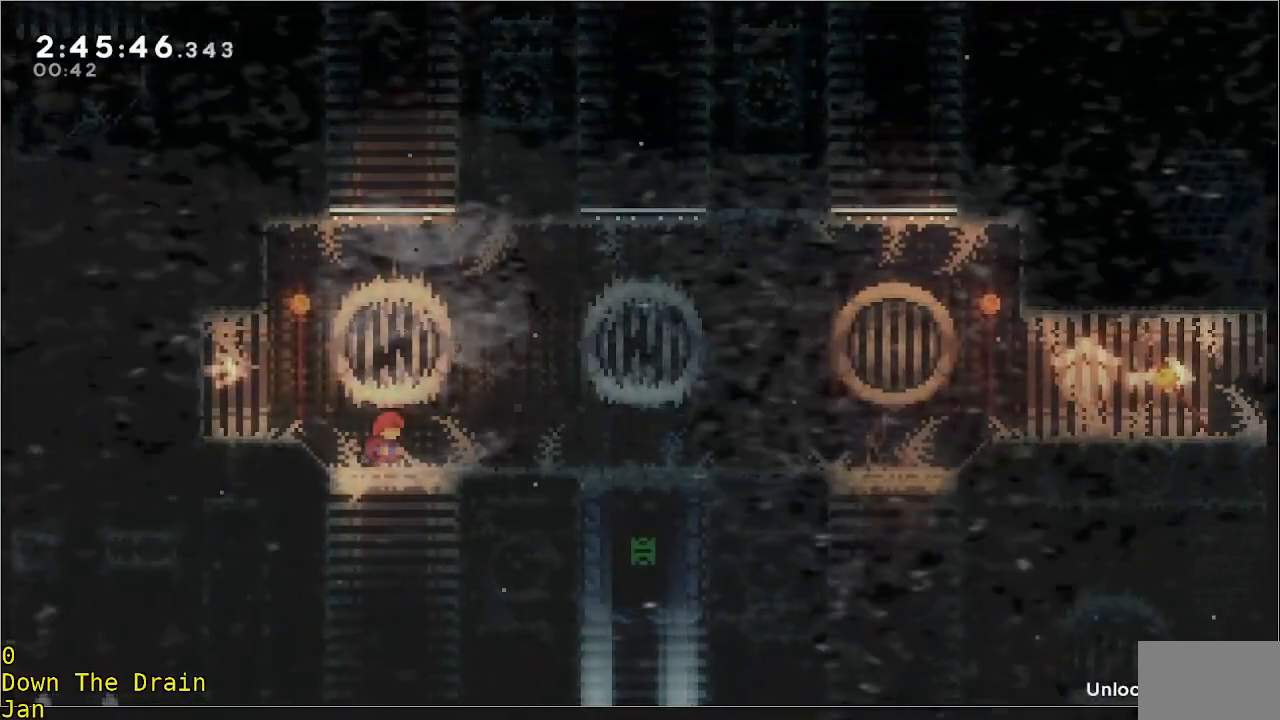
{"buttons": [], "left_stick": "right", "events": [[500, "left_stick", "right"]]}
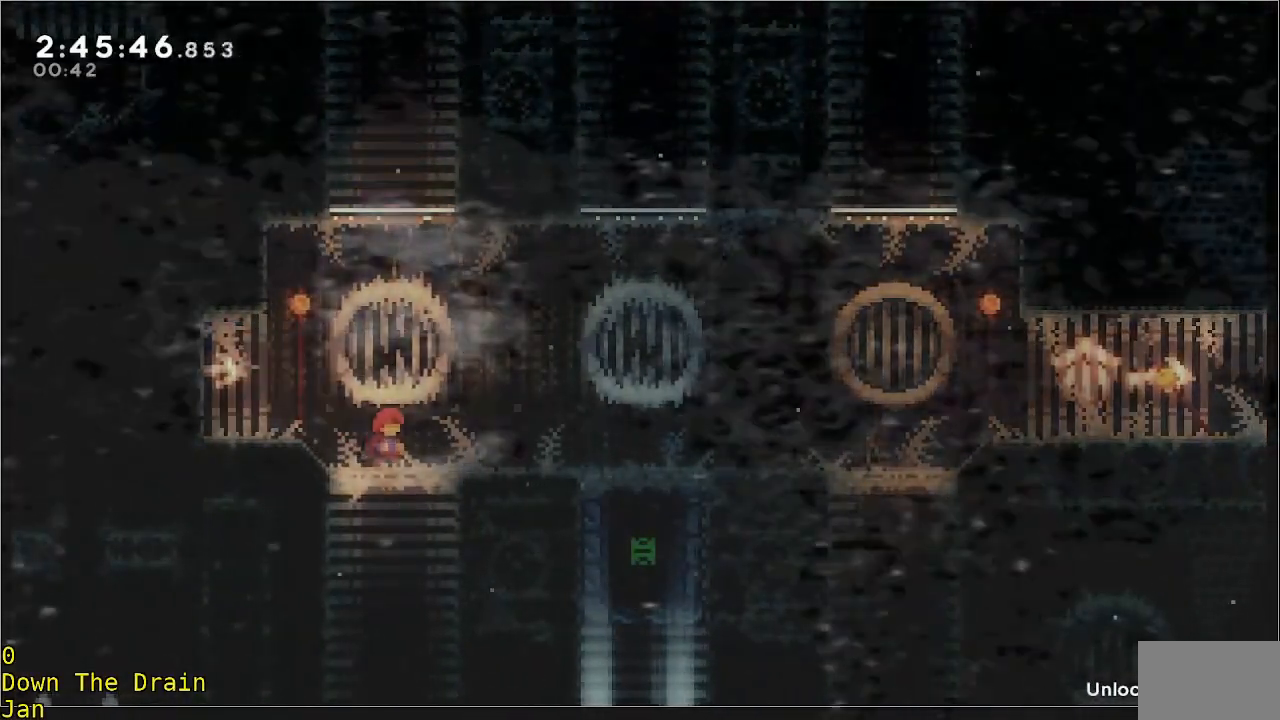
{"buttons": [], "left_stick": "center", "events": [[83, "A", "down"], [83, "R2", "down"], [383, "A", "up"], [383, "R2", "up"], [417, "left_stick", "center"]]}
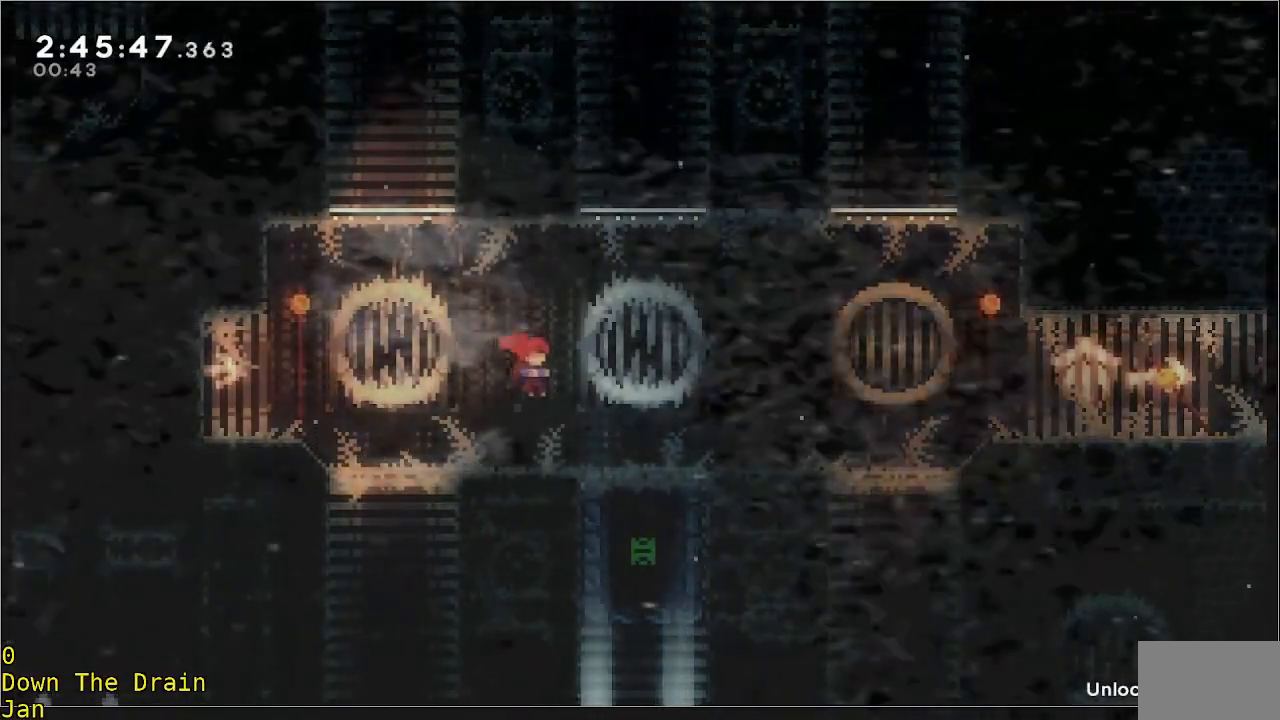
{"buttons": ["A", "R2"], "left_stick": "left", "events": [[150, "left_stick", "left"], [217, "A", "down"], [217, "R2", "down"]]}
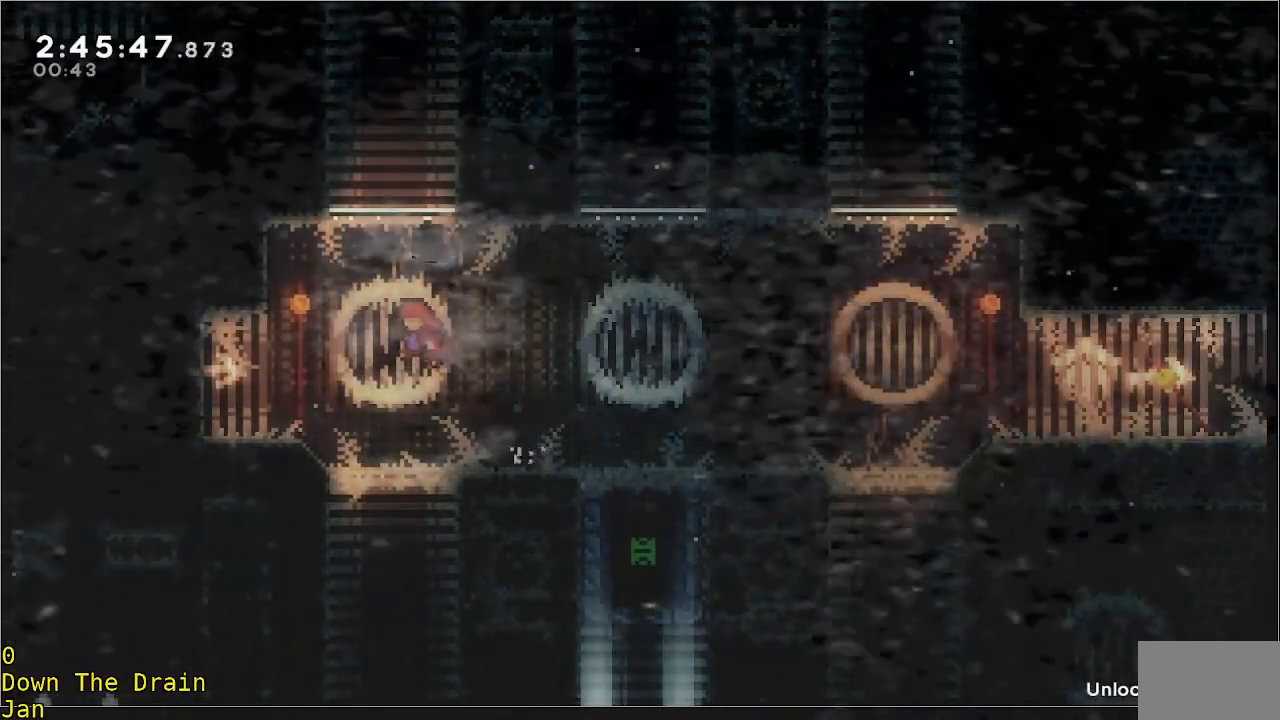
{"buttons": [], "left_stick": "right", "events": [[83, "A", "up"], [83, "left_stick", "up"], [150, "B", "down"], [317, "B", "up"], [383, "R2", "up"], [467, "left_stick", "right"]]}
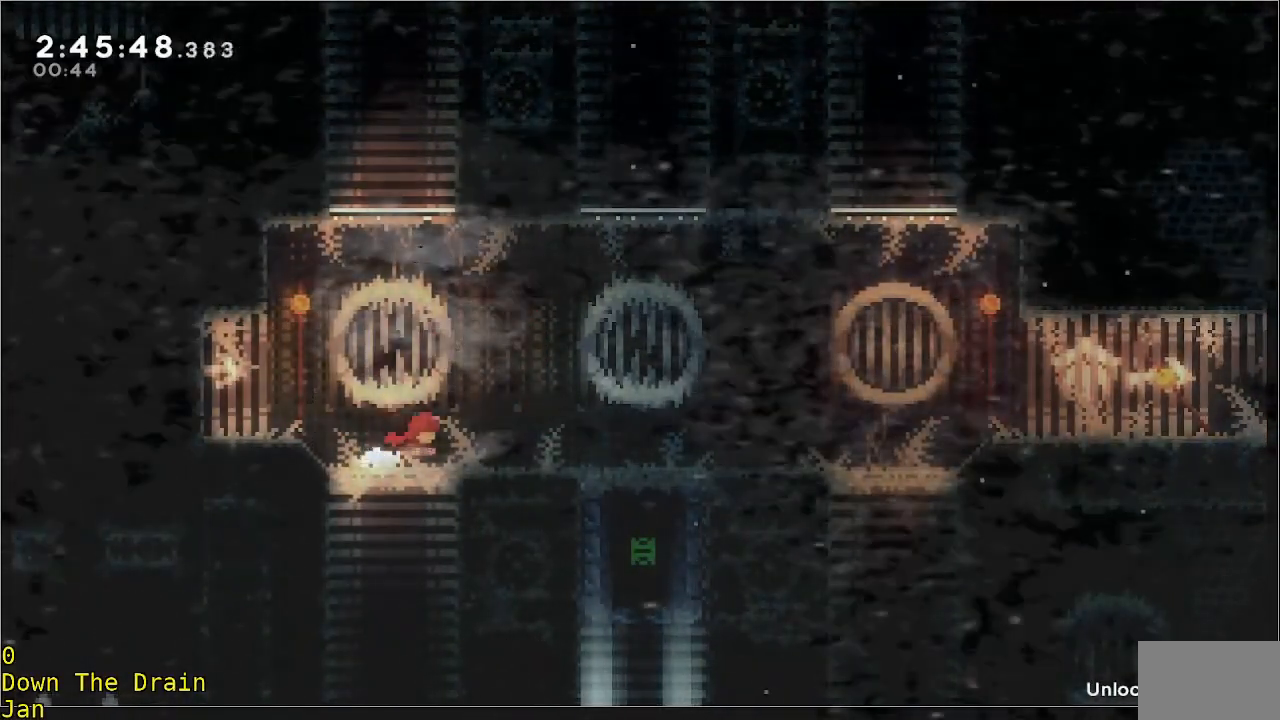
{"buttons": [], "left_stick": "right", "events": [[183, "A", "down"], [350, "A", "up"]]}